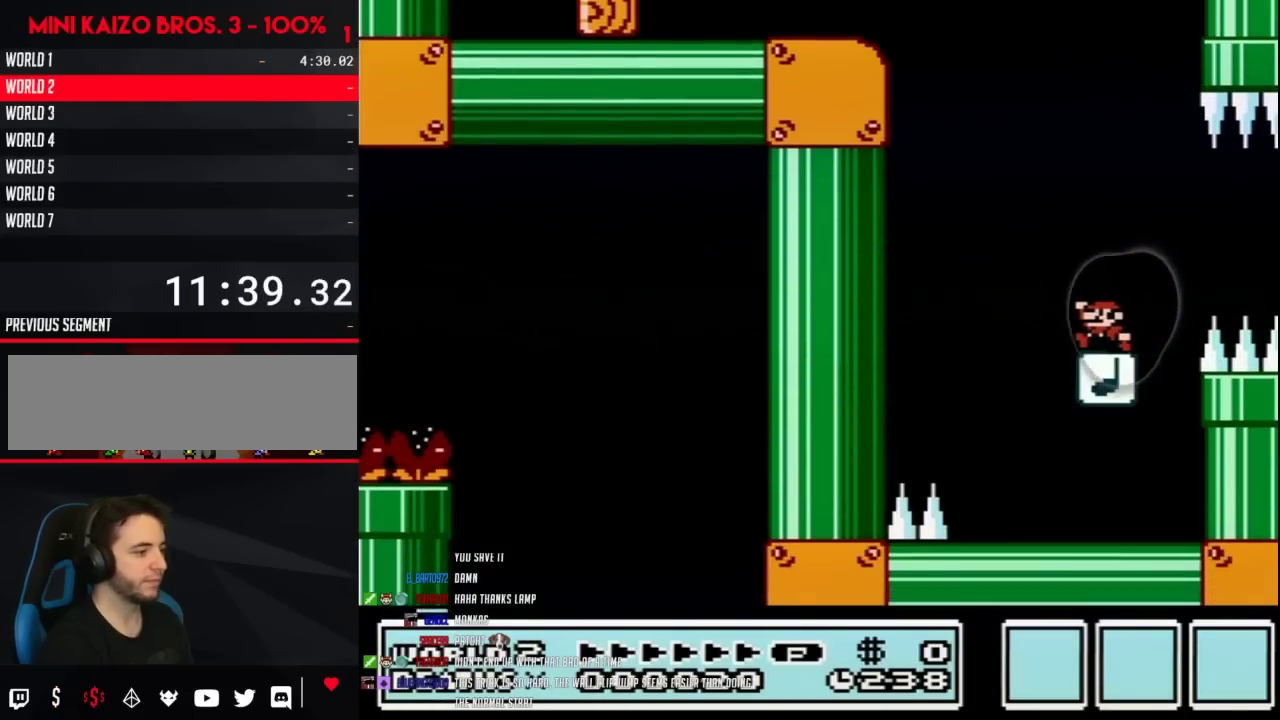
Gameplay with a controller (Nintendo layout); each line is a JSON object with the inputs held at the frame after it. "events" lists button and stick changes between this image and that frame as [ms after this image, input, new state], when the widget could be followed in between. Not read: L3 R3.
{"buttons": ["B"], "events": [[83, "A", "down"], [467, "A", "up"], [483, "DPAD_LEFT", "up"]]}
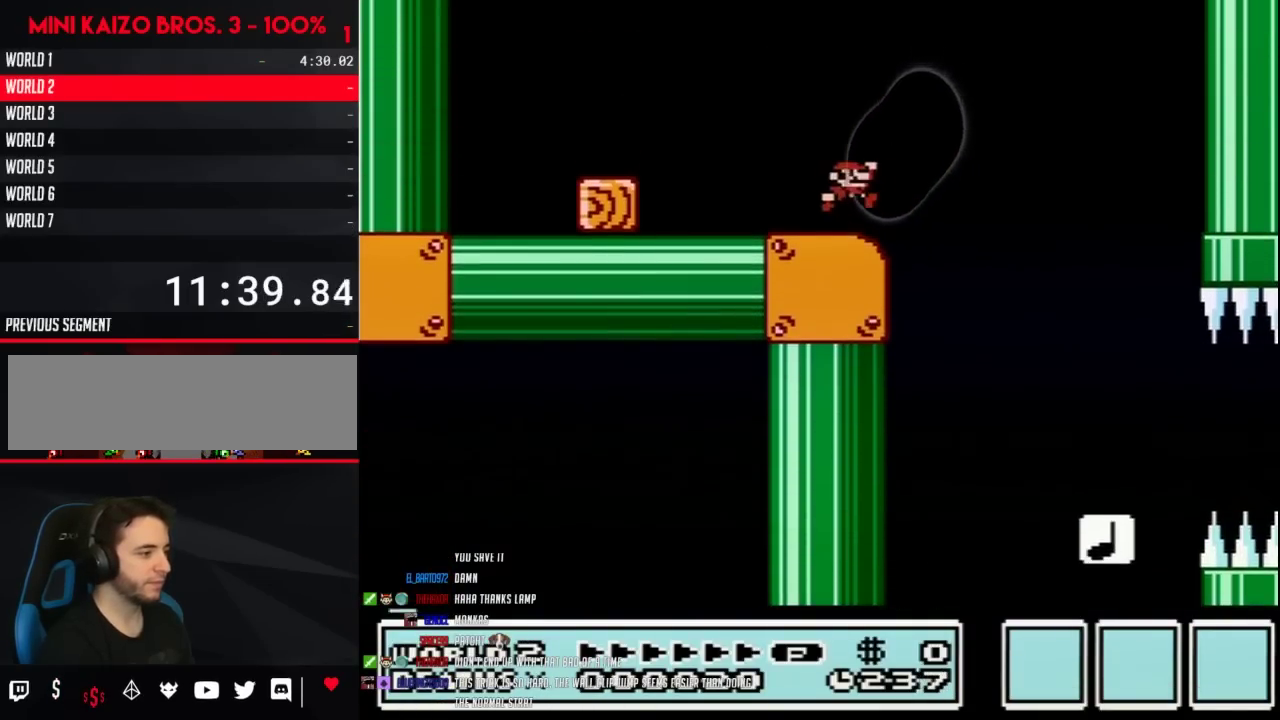
{"buttons": ["B", "DPAD_RIGHT"], "events": [[83, "DPAD_RIGHT", "down"]]}
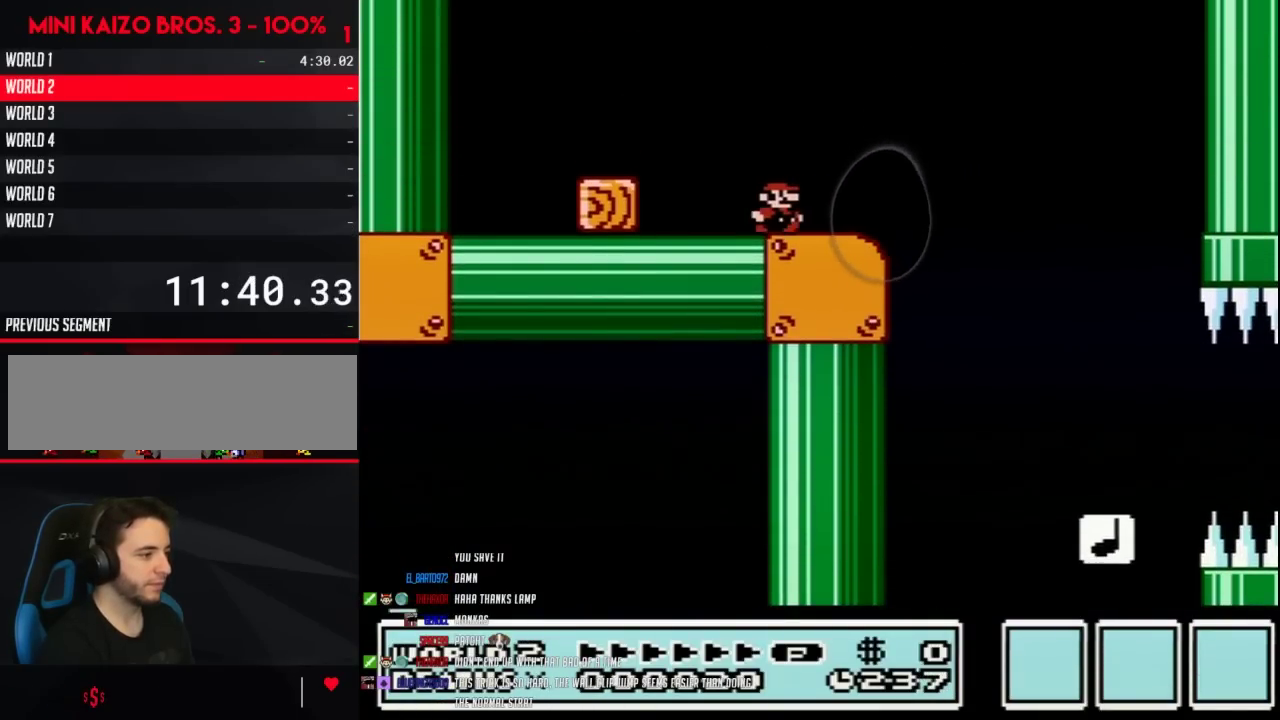
{"buttons": ["A", "B", "DPAD_RIGHT"], "events": [[450, "A", "down"]]}
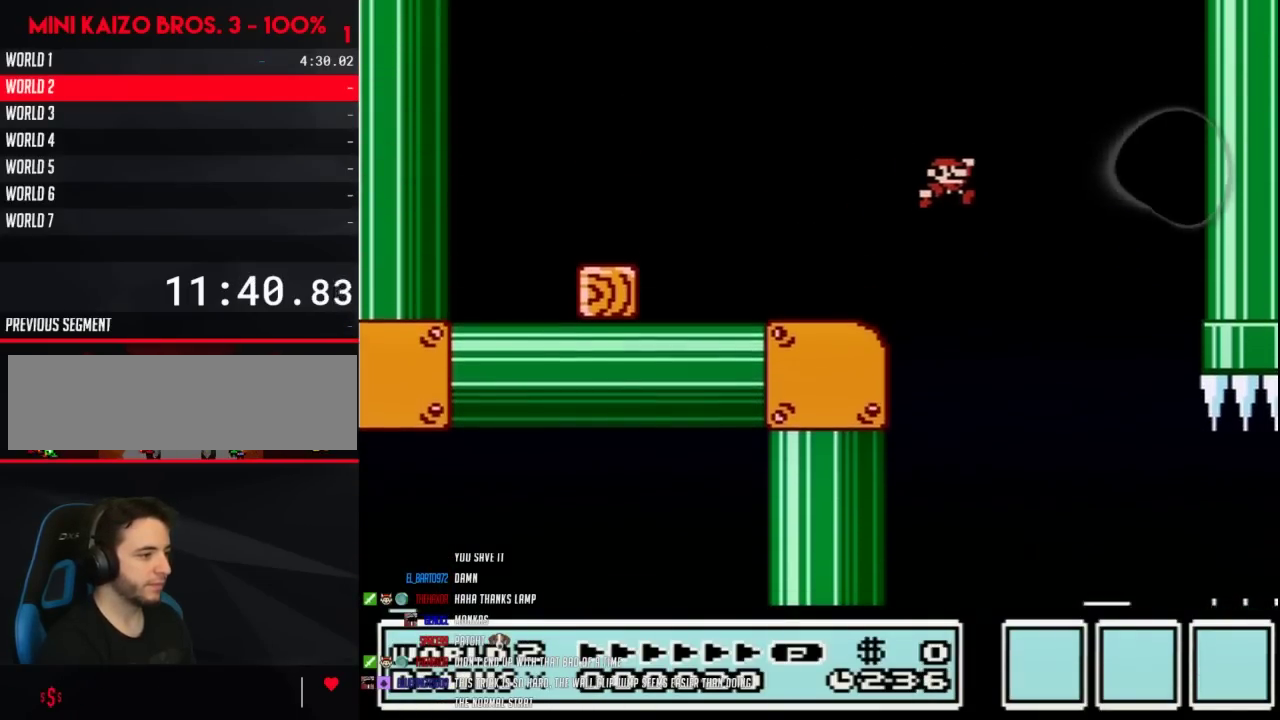
{"buttons": ["B", "DPAD_RIGHT"], "events": [[200, "A", "up"]]}
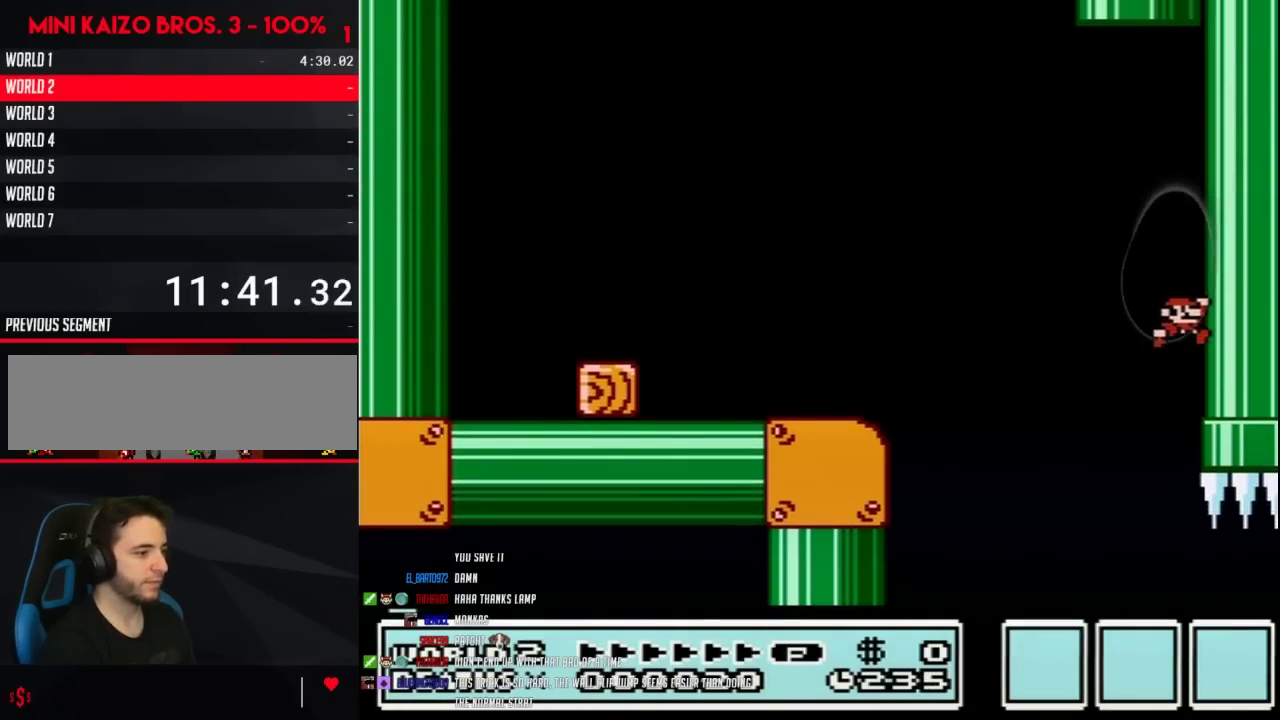
{"buttons": ["B", "DPAD_LEFT"], "events": [[67, "A", "down"], [167, "DPAD_LEFT", "down"], [167, "DPAD_RIGHT", "up"], [350, "A", "up"]]}
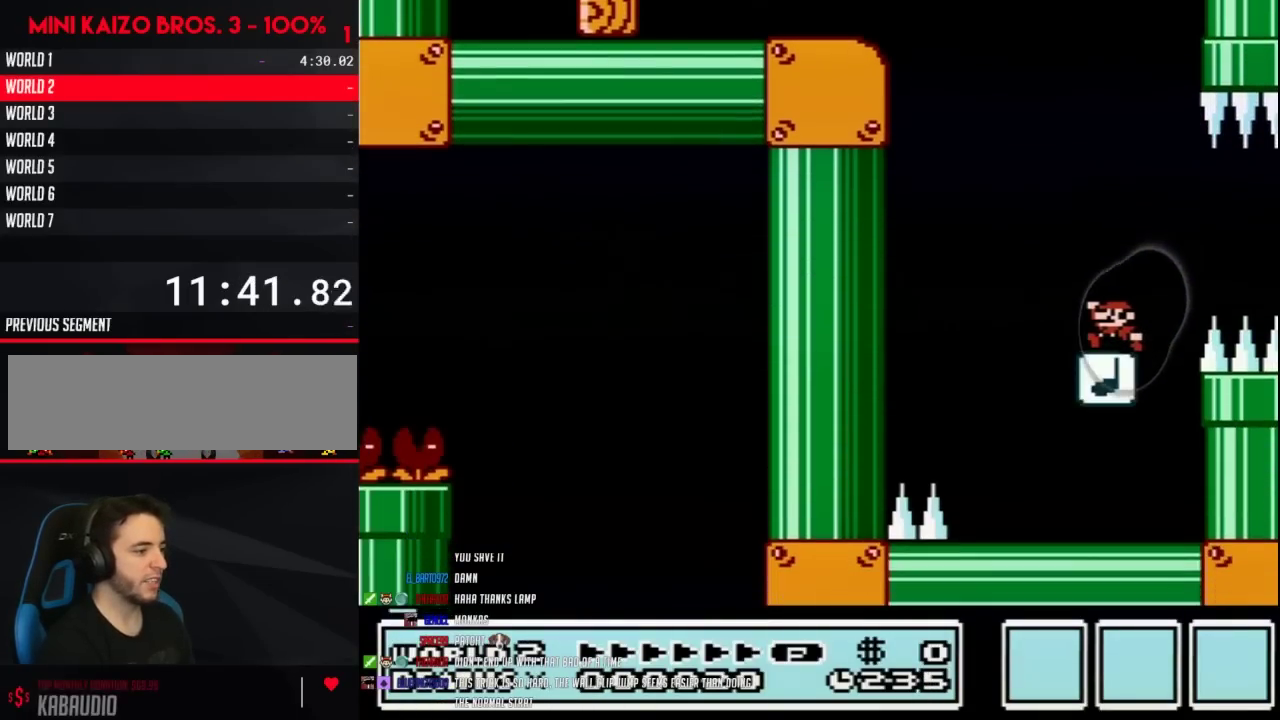
{"buttons": ["A", "B", "DPAD_LEFT"], "events": [[100, "A", "down"]]}
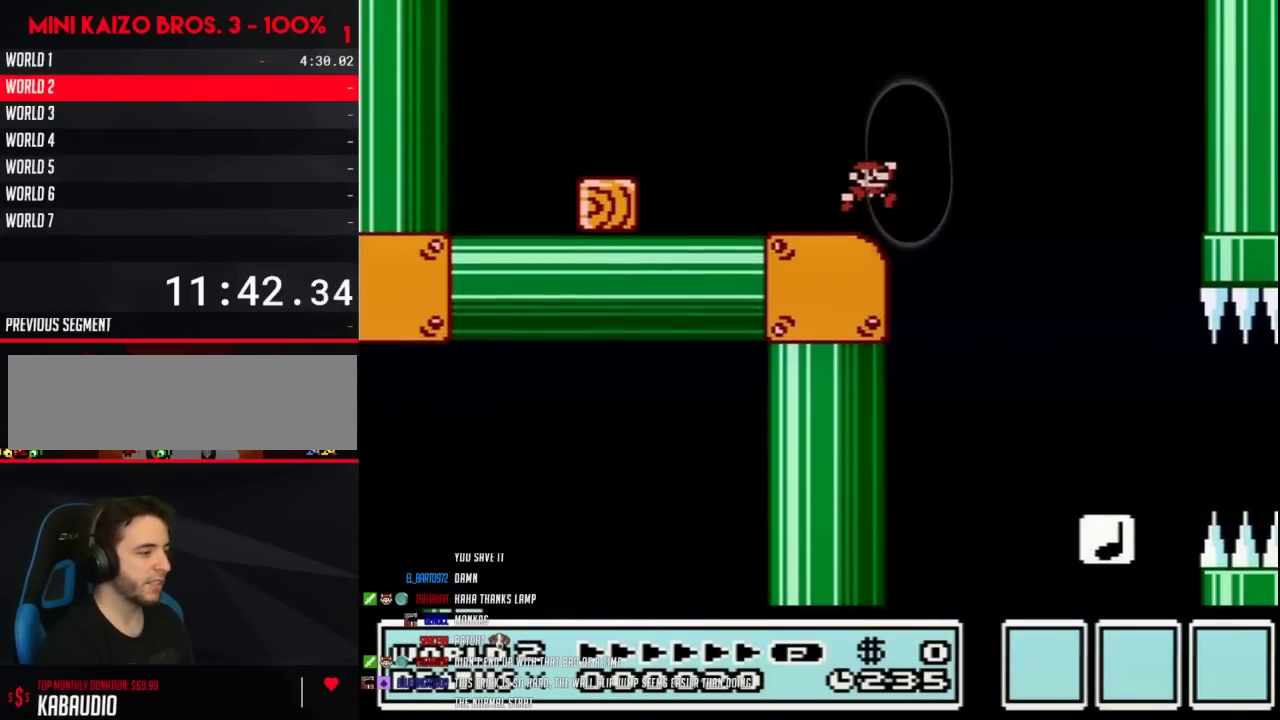
{"buttons": ["B", "DPAD_RIGHT"], "events": [[33, "A", "up"], [33, "DPAD_LEFT", "up"], [100, "DPAD_RIGHT", "down"]]}
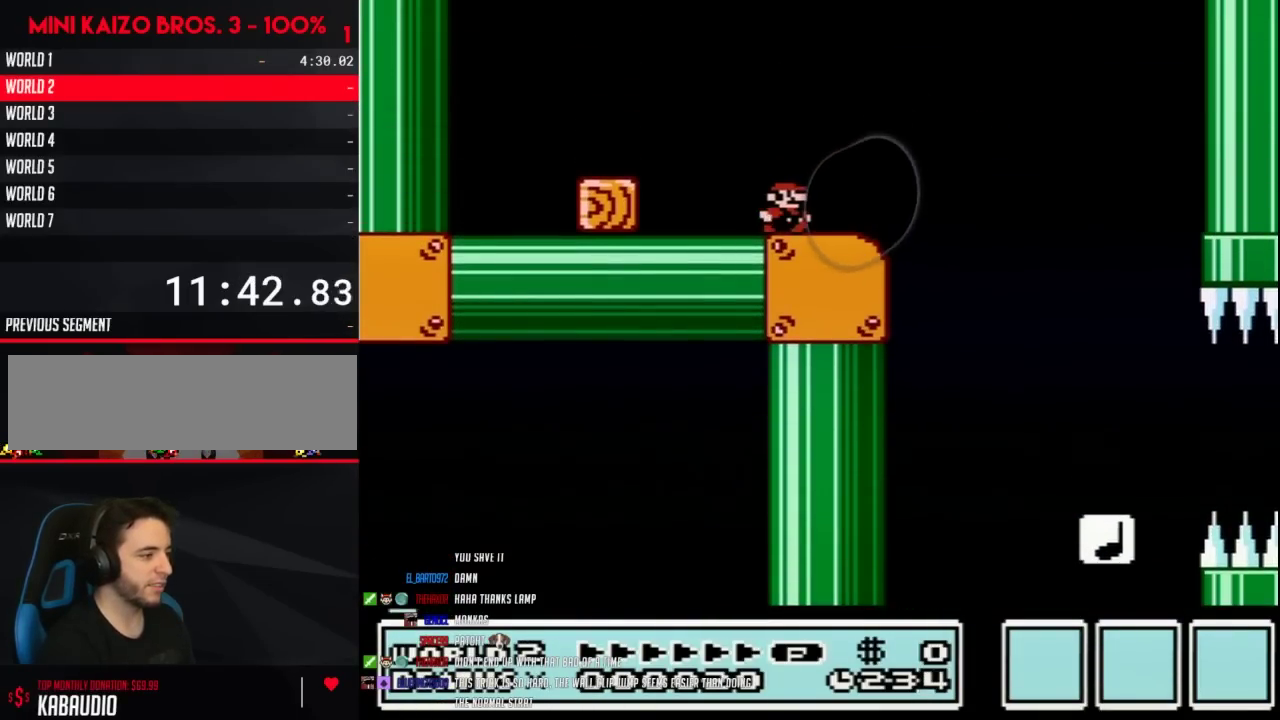
{"buttons": ["A", "B", "DPAD_RIGHT"], "events": [[383, "A", "down"]]}
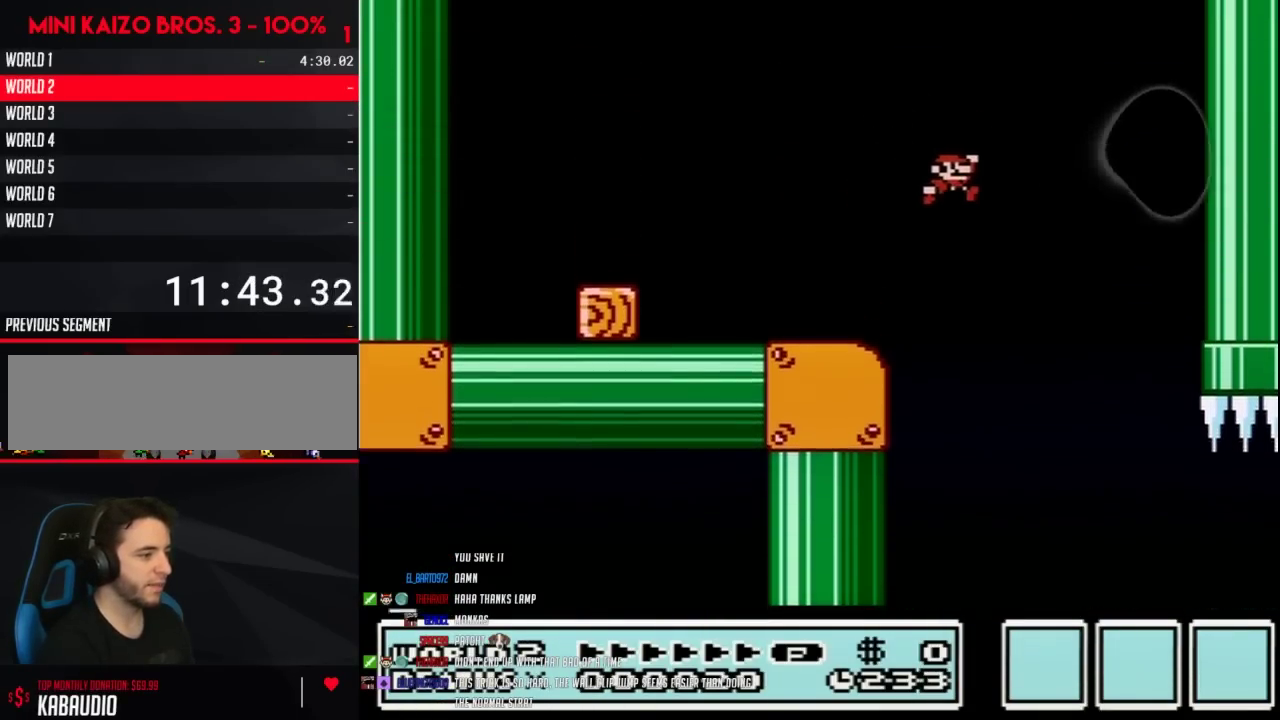
{"buttons": ["B", "DPAD_RIGHT"], "events": [[167, "A", "up"]]}
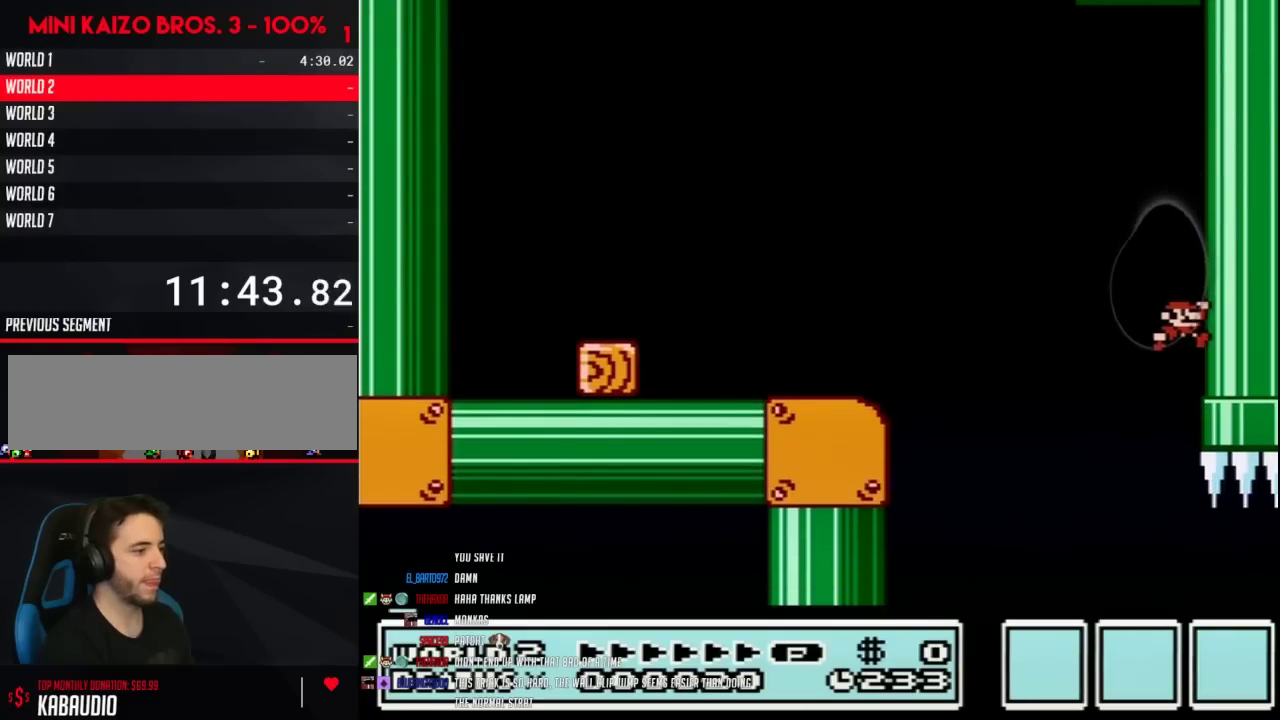
{"buttons": ["B", "DPAD_LEFT"], "events": [[33, "A", "down"], [133, "DPAD_RIGHT", "up"], [167, "DPAD_LEFT", "down"], [317, "A", "up"]]}
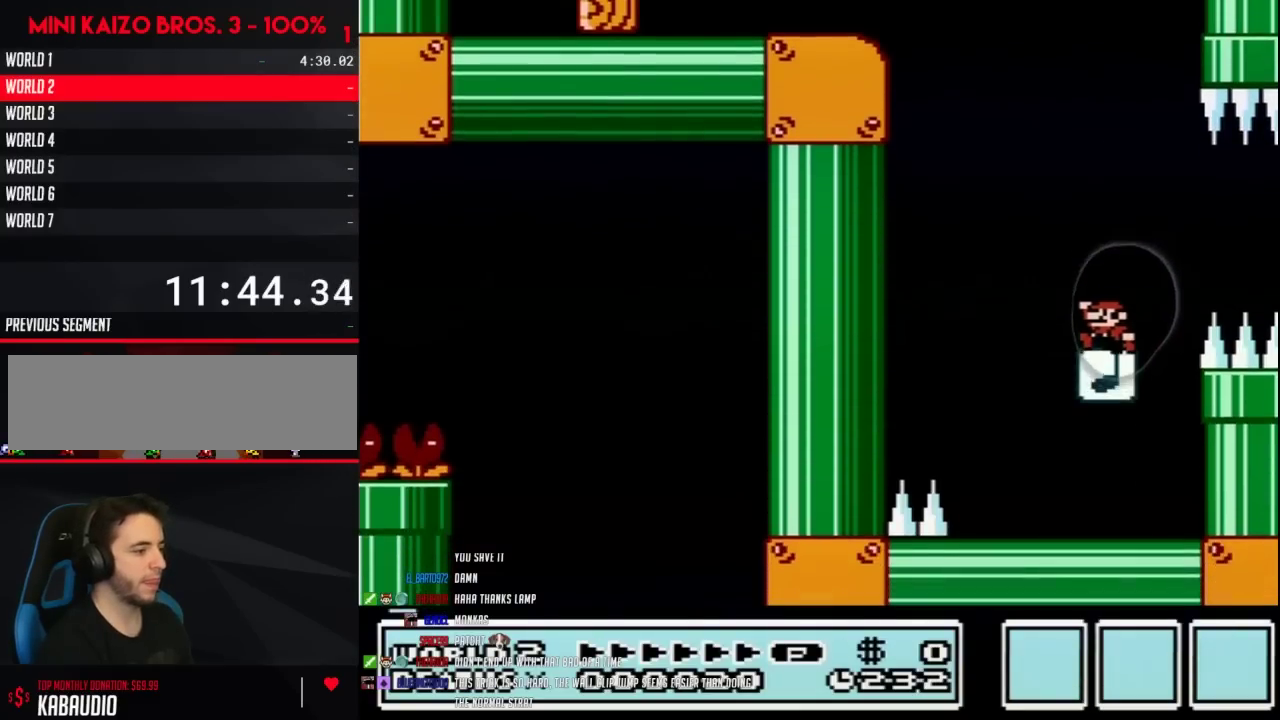
{"buttons": ["A", "B", "DPAD_LEFT"], "events": [[67, "A", "down"]]}
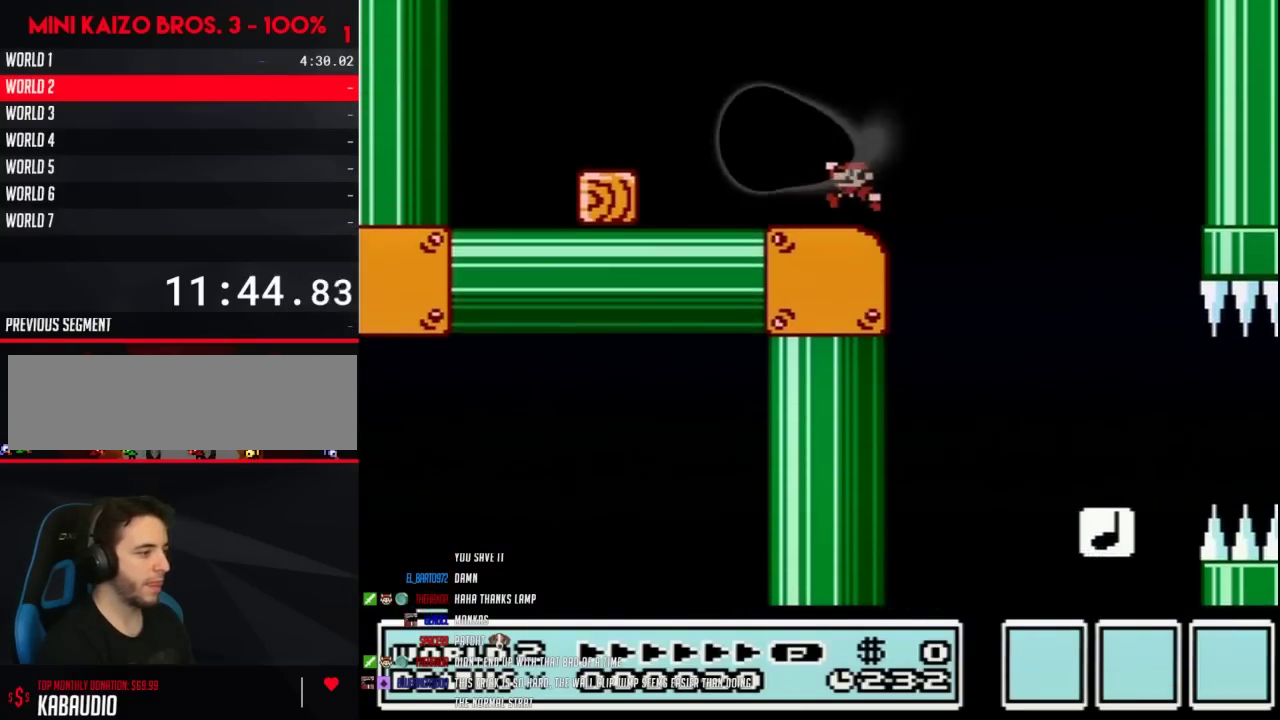
{"buttons": ["A", "B"], "events": [[33, "A", "up"], [350, "A", "down"], [450, "DPAD_LEFT", "up"]]}
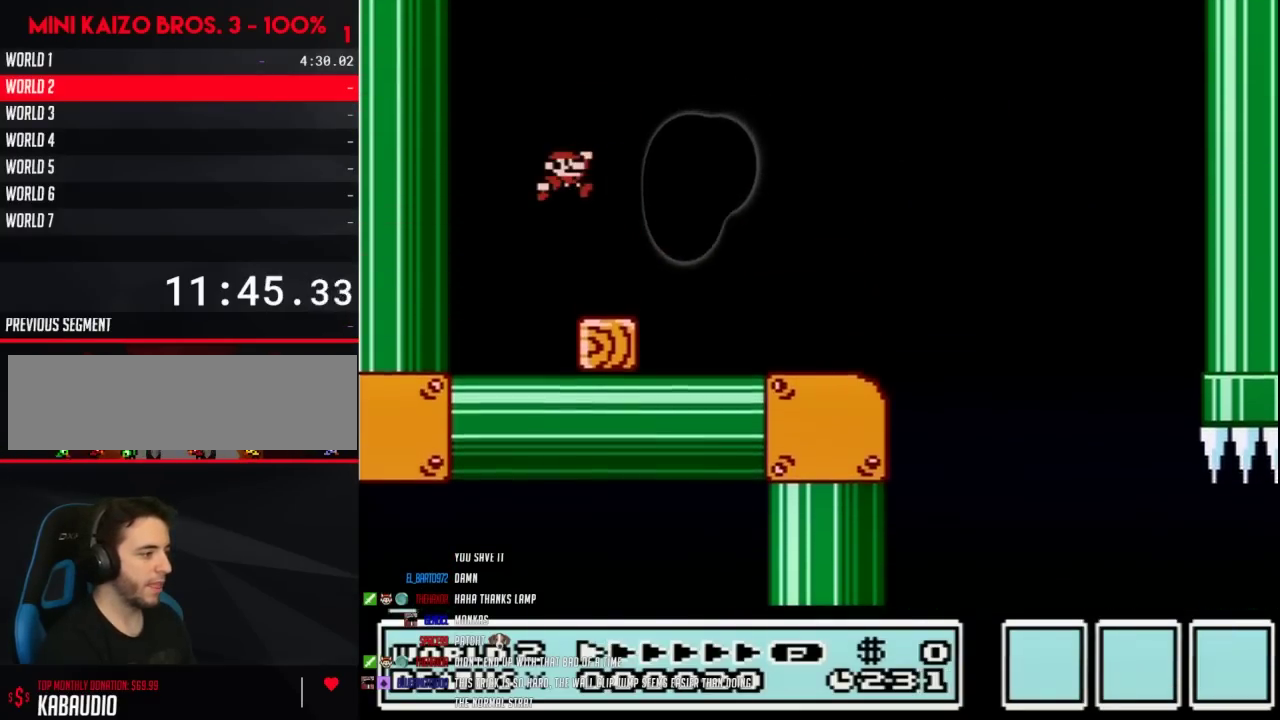
{"buttons": ["A", "B", "DPAD_RIGHT"], "events": [[67, "DPAD_RIGHT", "down"]]}
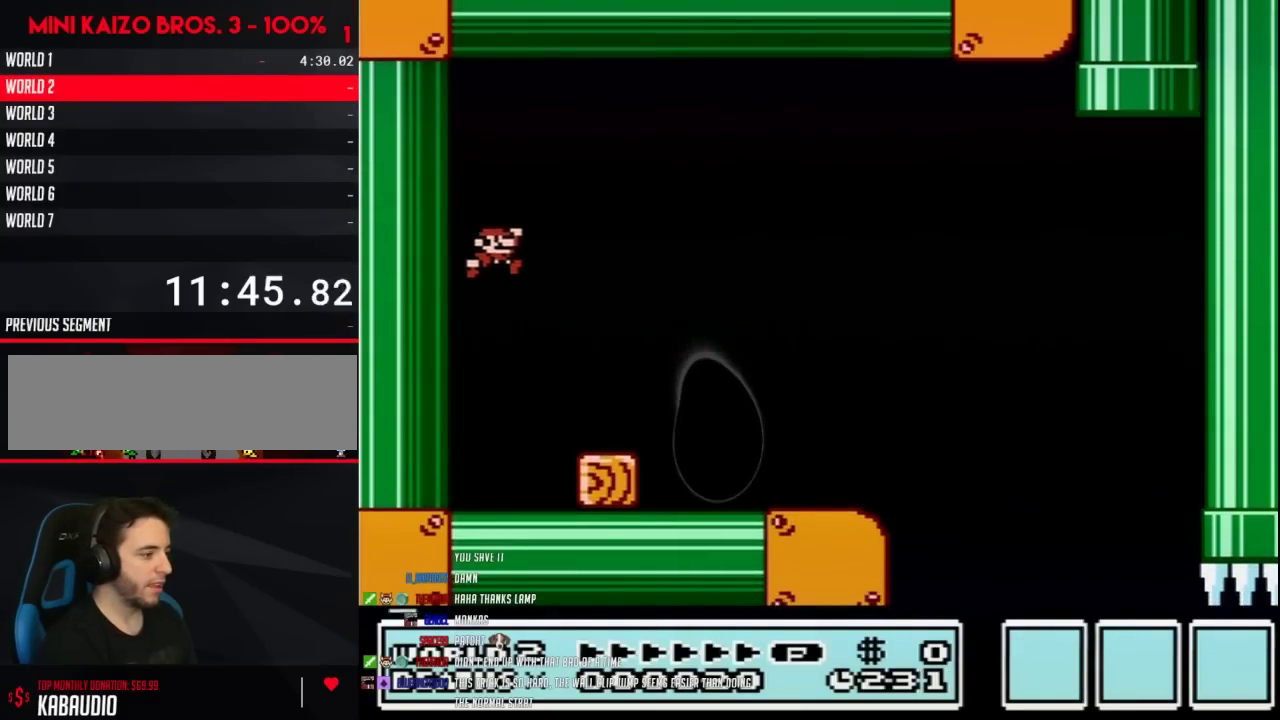
{"buttons": ["A", "B", "DPAD_RIGHT"], "events": [[100, "A", "up"], [317, "DPAD_RIGHT", "up"], [417, "A", "down"], [417, "DPAD_RIGHT", "down"]]}
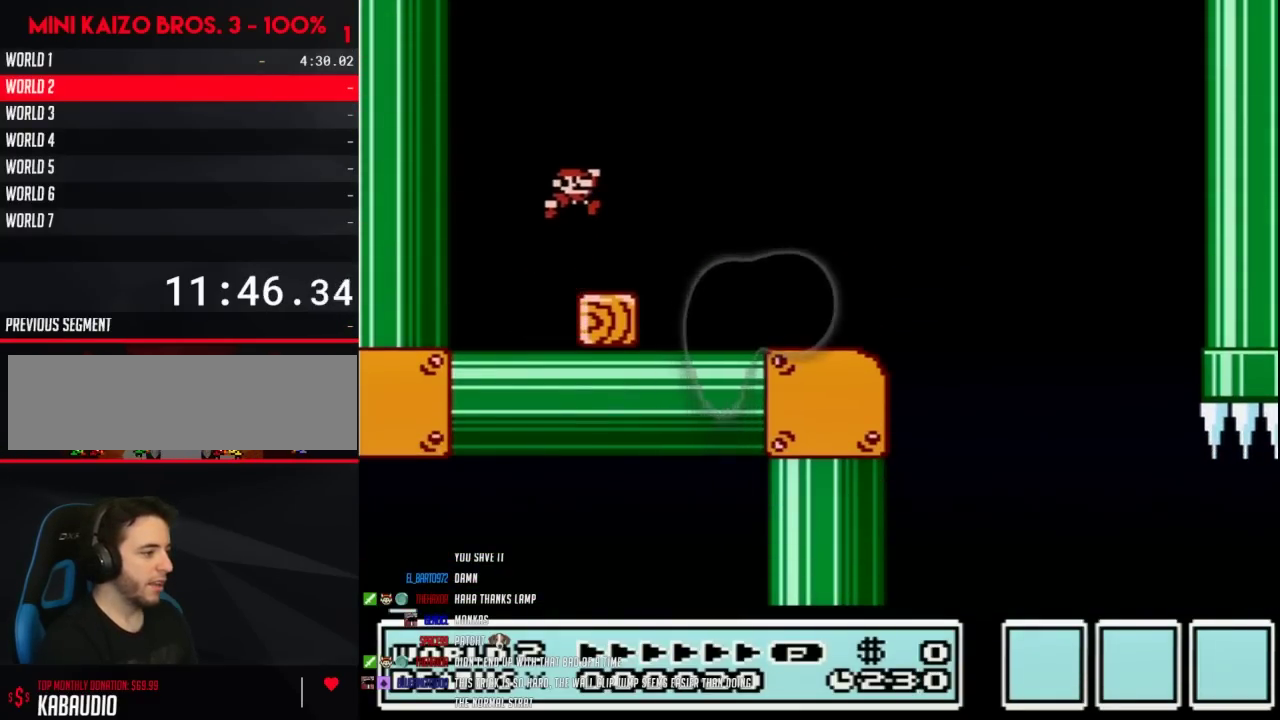
{"buttons": ["B"], "events": [[383, "A", "up"], [450, "DPAD_RIGHT", "up"]]}
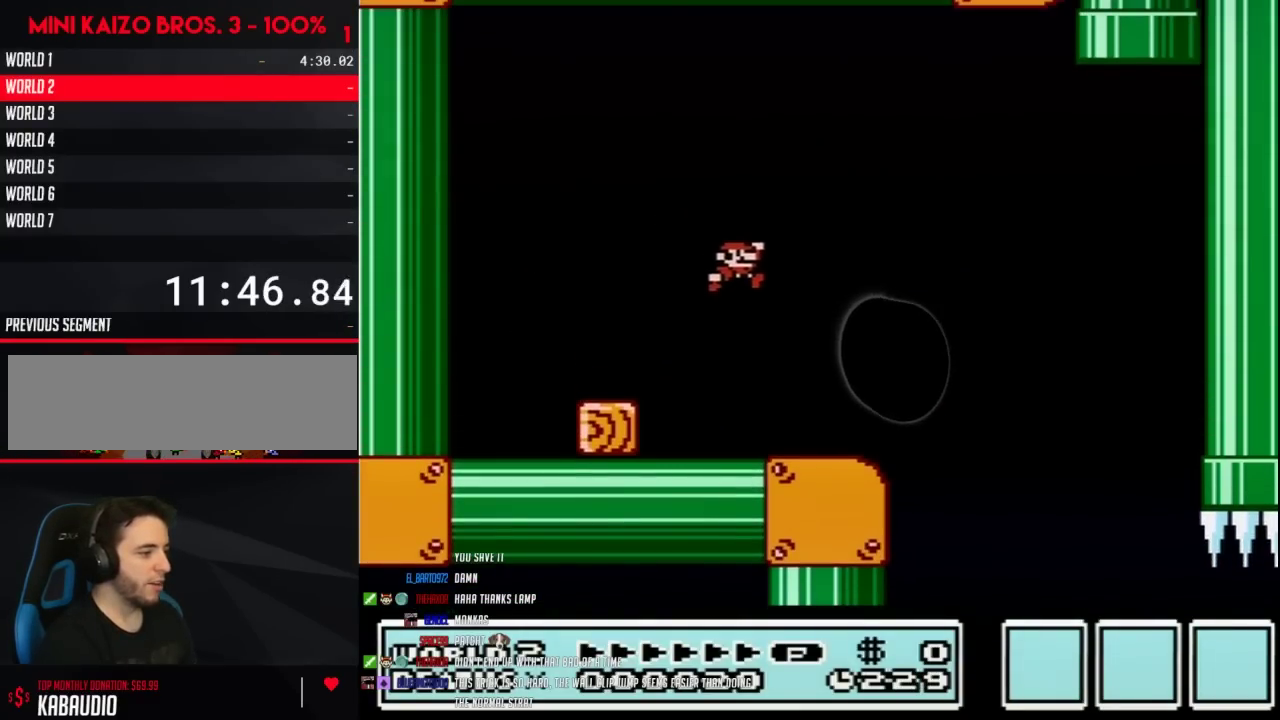
{"buttons": ["A", "B", "DPAD_RIGHT"], "events": [[67, "DPAD_RIGHT", "down"], [383, "A", "down"]]}
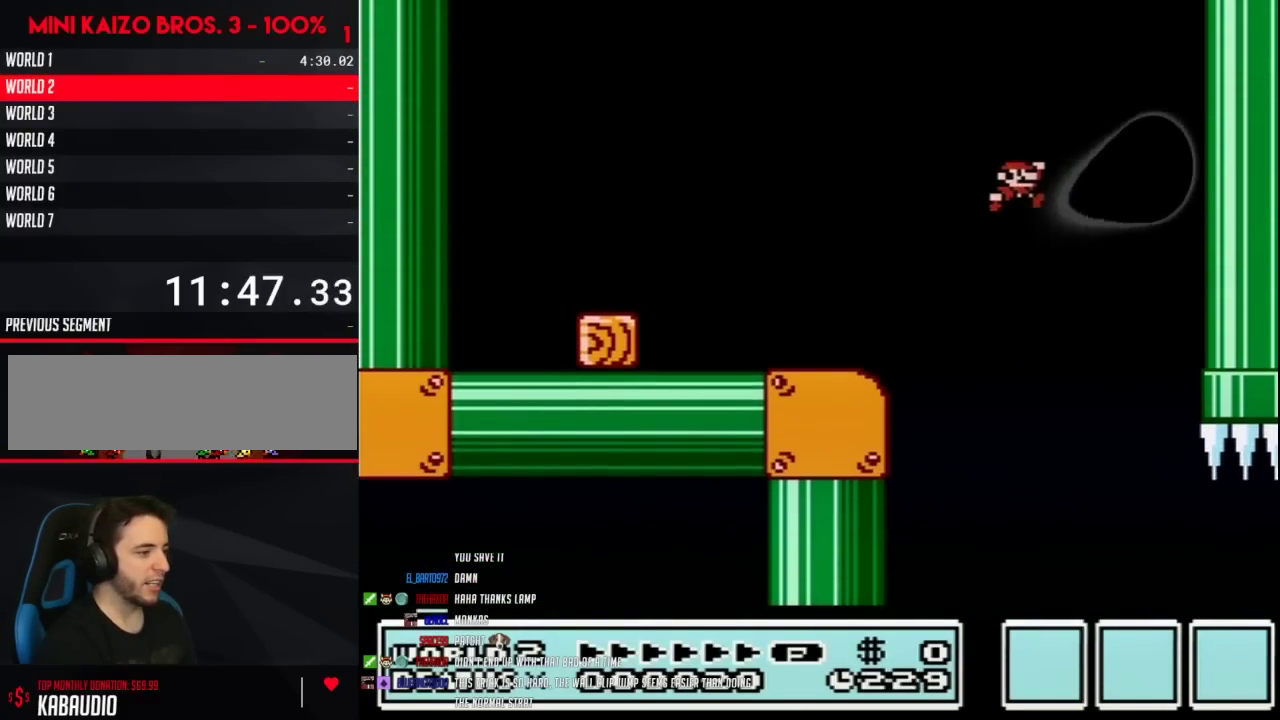
{"buttons": ["A", "B", "DPAD_RIGHT"], "events": [[67, "A", "up"], [450, "A", "down"]]}
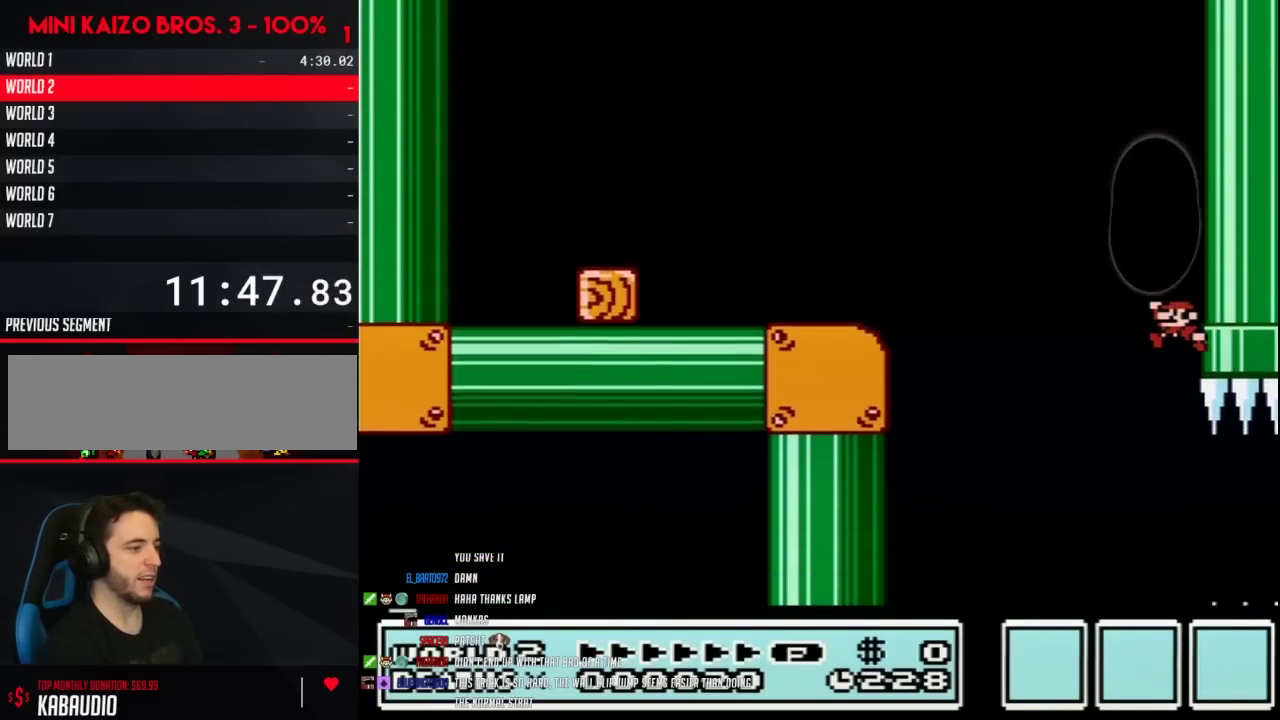
{"buttons": ["A", "B", "DPAD_LEFT"], "events": [[17, "DPAD_RIGHT", "up"], [33, "DPAD_LEFT", "down"], [283, "A", "up"], [433, "DPAD_LEFT", "up"], [500, "A", "down"], [500, "DPAD_LEFT", "down"]]}
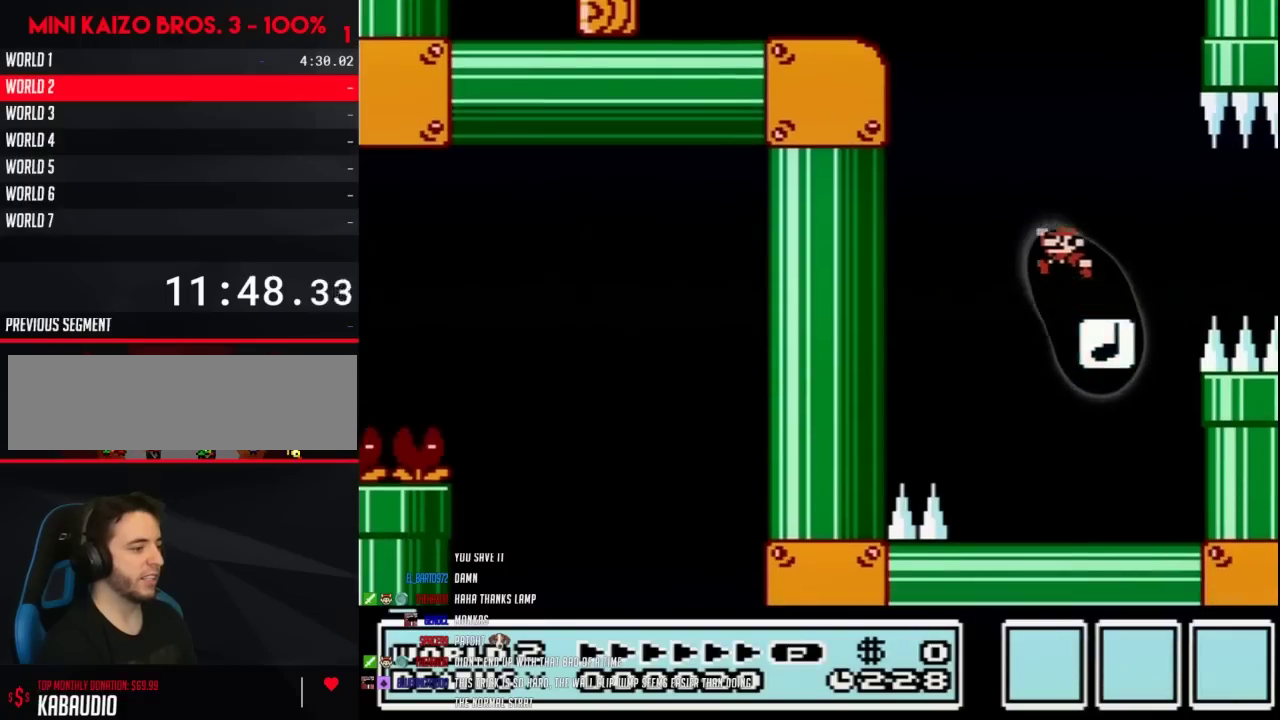
{"buttons": ["B", "DPAD_RIGHT"], "events": [[350, "DPAD_LEFT", "up"], [383, "A", "up"], [450, "DPAD_RIGHT", "down"]]}
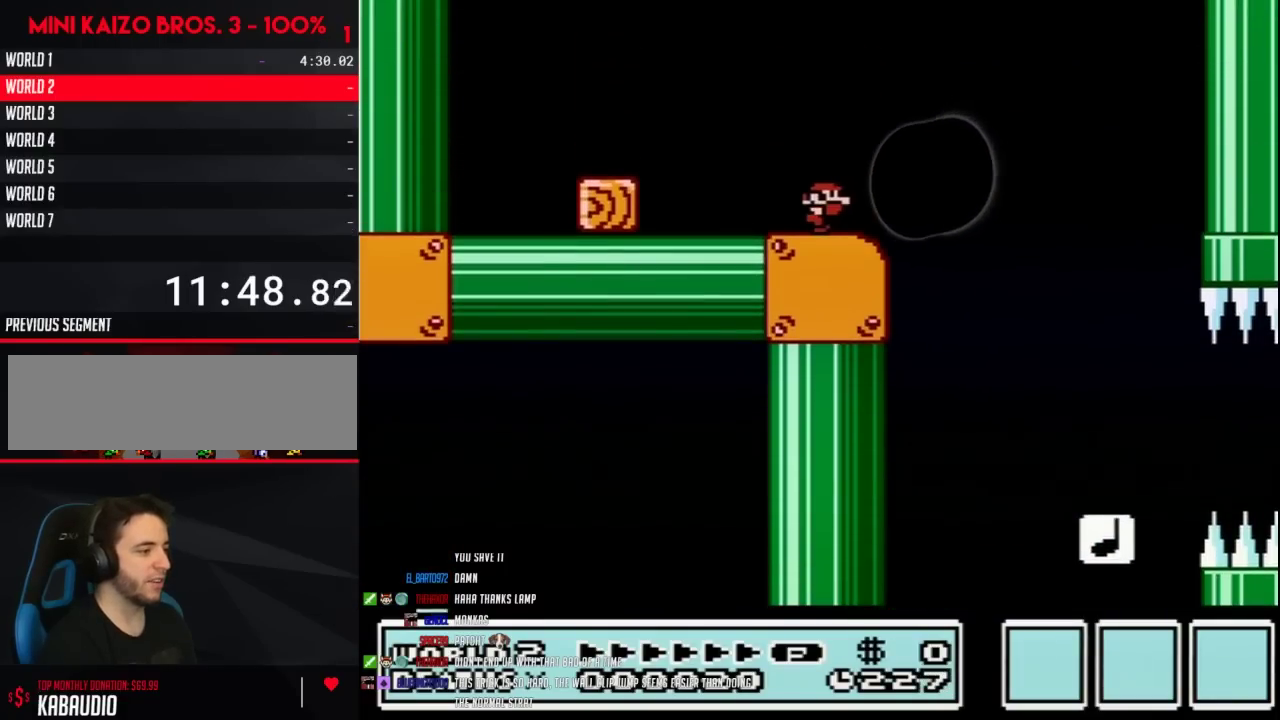
{"buttons": ["B", "DPAD_RIGHT"], "events": []}
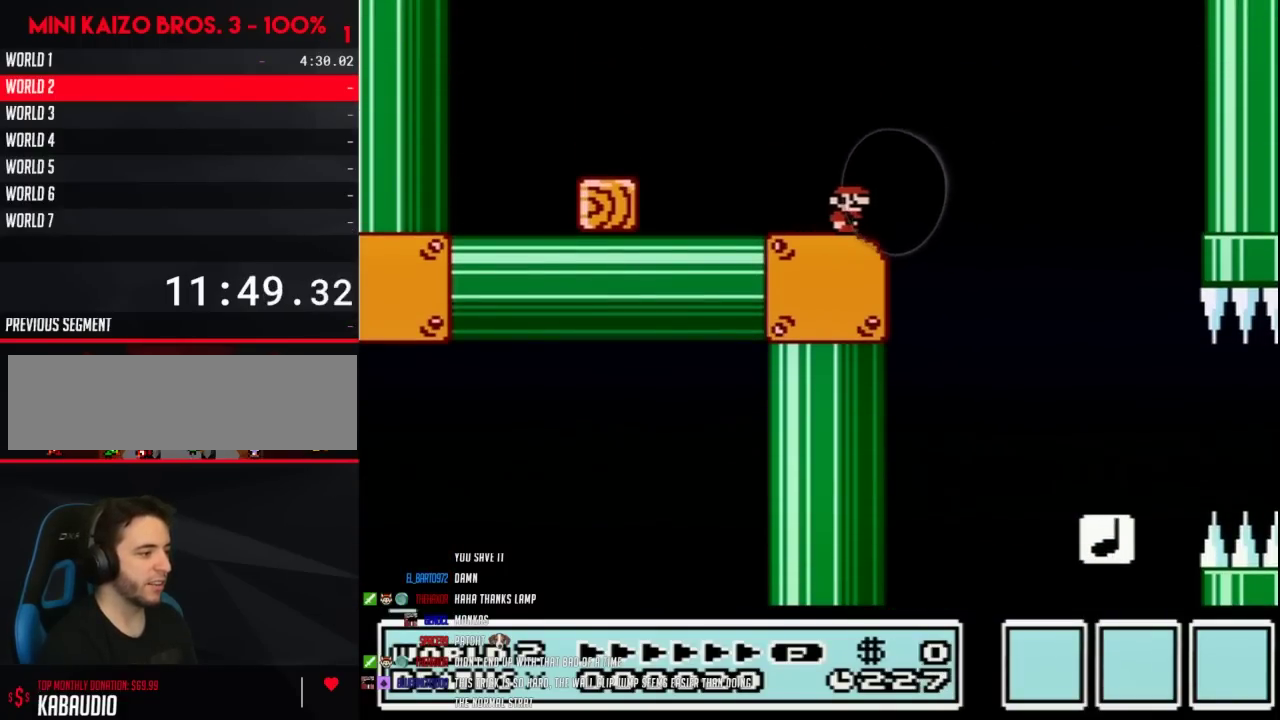
{"buttons": ["B", "DPAD_RIGHT"], "events": [[233, "A", "down"], [500, "A", "up"]]}
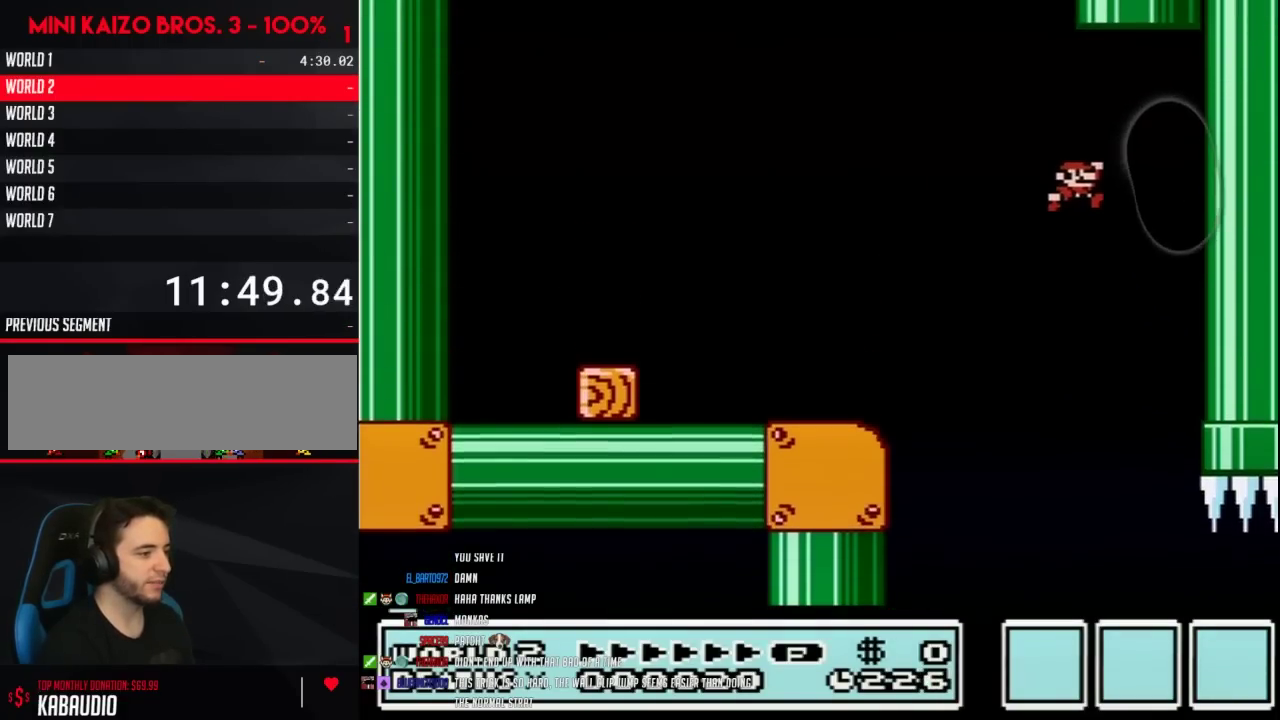
{"buttons": ["A", "B", "DPAD_LEFT"], "events": [[350, "A", "down"], [450, "DPAD_RIGHT", "up"], [483, "DPAD_LEFT", "down"]]}
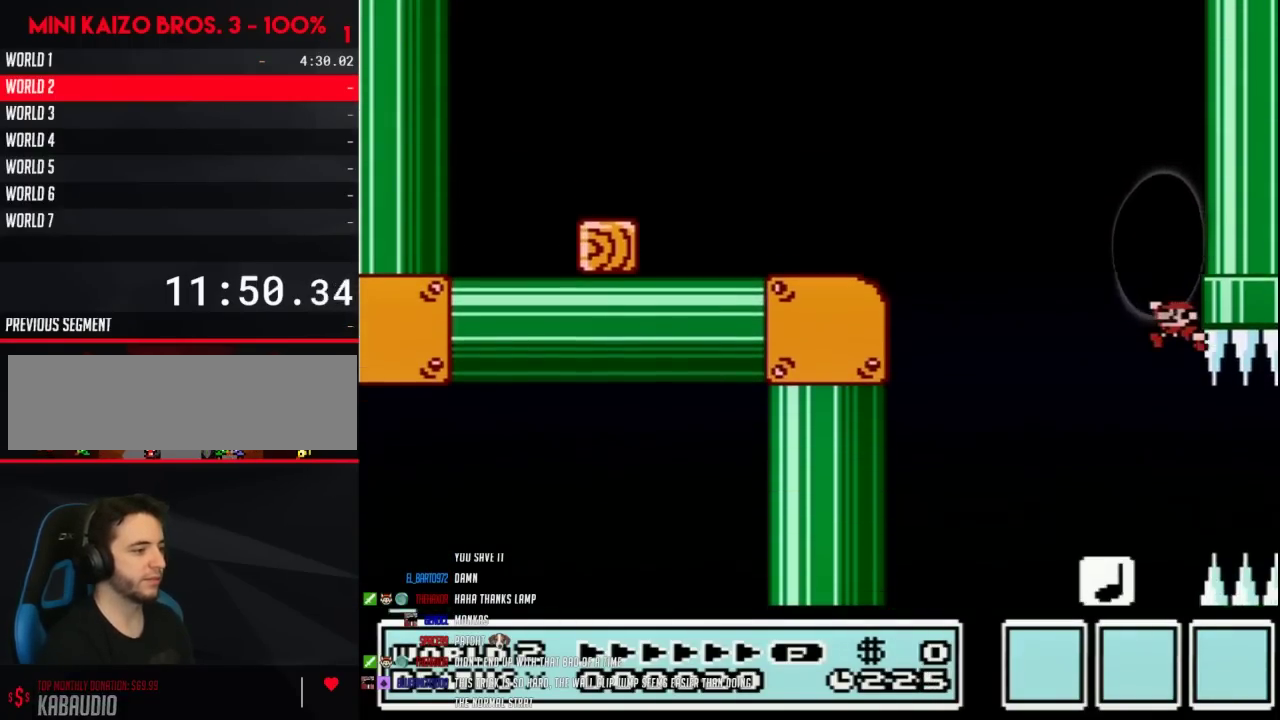
{"buttons": ["A", "B", "DPAD_LEFT"], "events": [[167, "A", "up"], [450, "A", "down"]]}
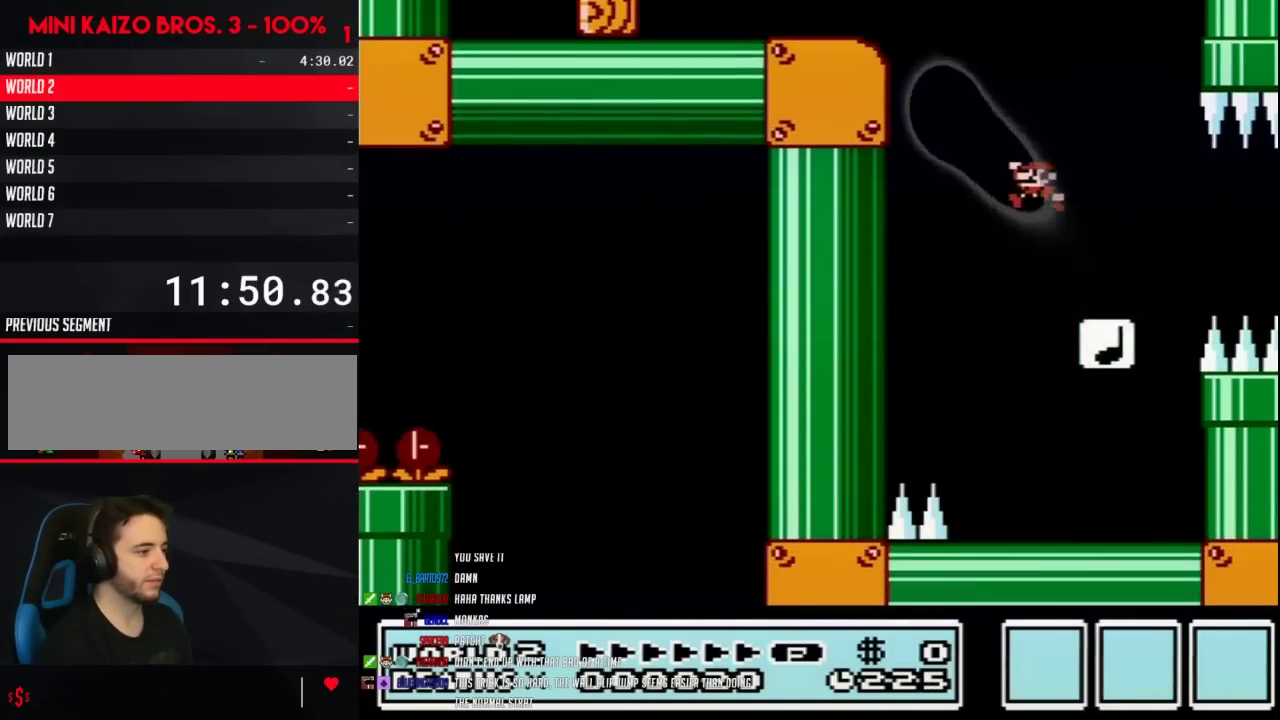
{"buttons": ["B", "DPAD_RIGHT"], "events": [[283, "A", "up"], [317, "DPAD_LEFT", "up"], [383, "DPAD_RIGHT", "down"]]}
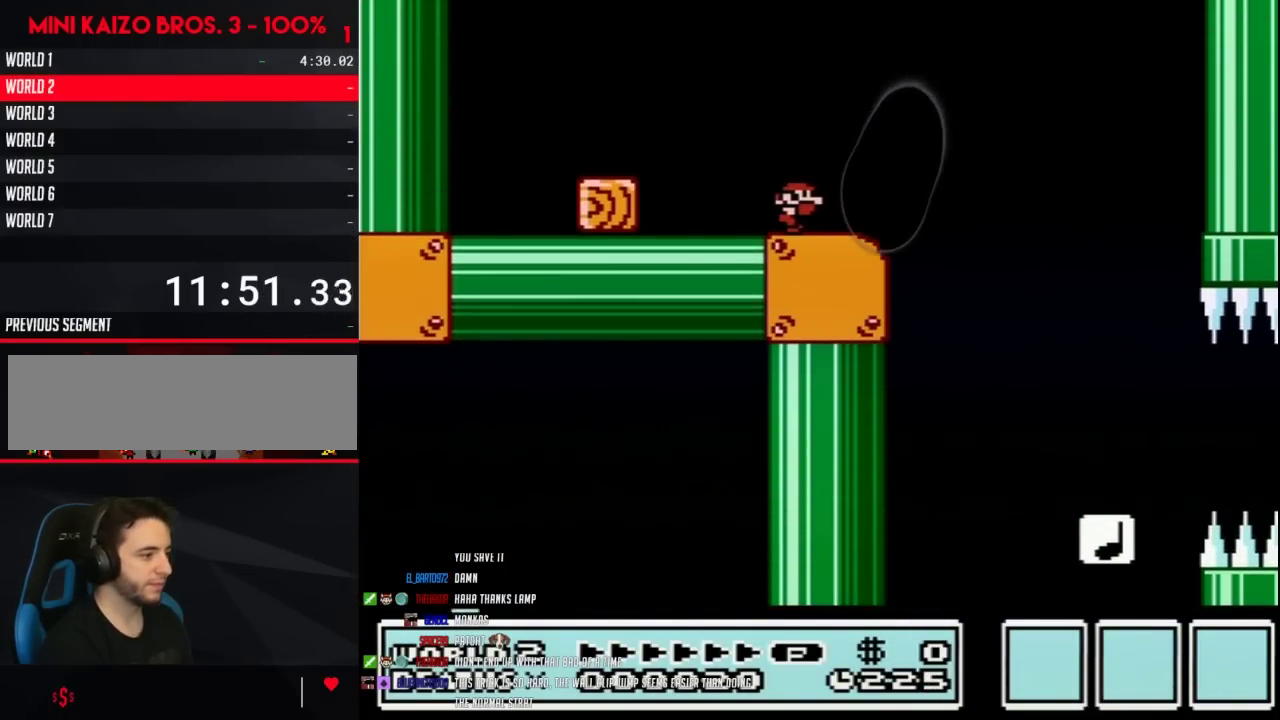
{"buttons": ["B", "DPAD_RIGHT"], "events": []}
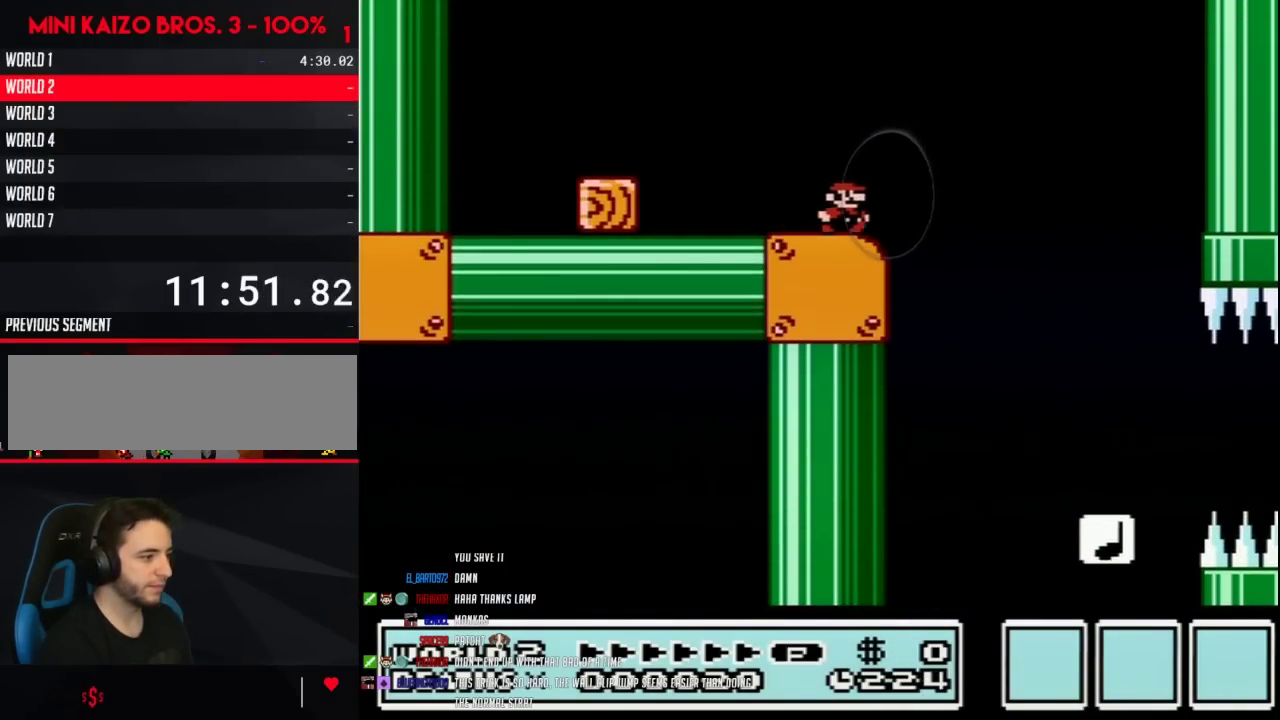
{"buttons": ["B", "DPAD_RIGHT"], "events": [[167, "A", "down"], [450, "A", "up"]]}
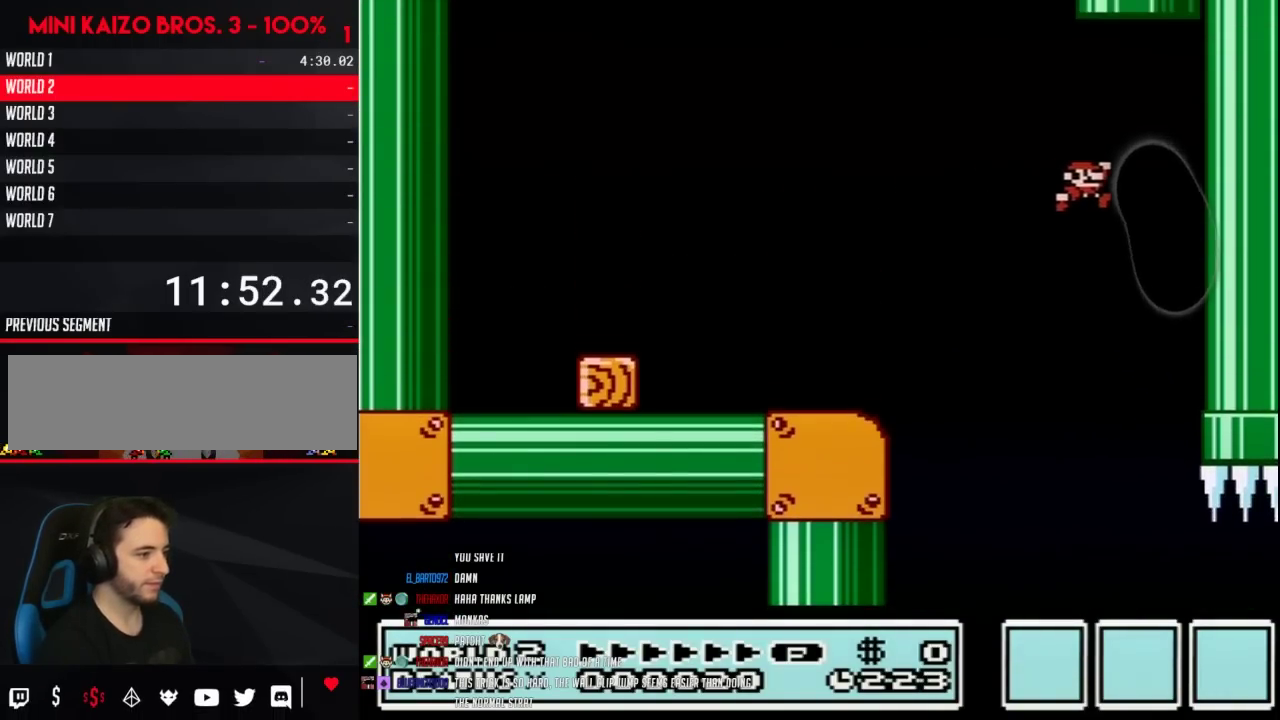
{"buttons": ["A", "B", "DPAD_LEFT"], "events": [[283, "A", "down"], [383, "DPAD_LEFT", "down"], [383, "DPAD_RIGHT", "up"]]}
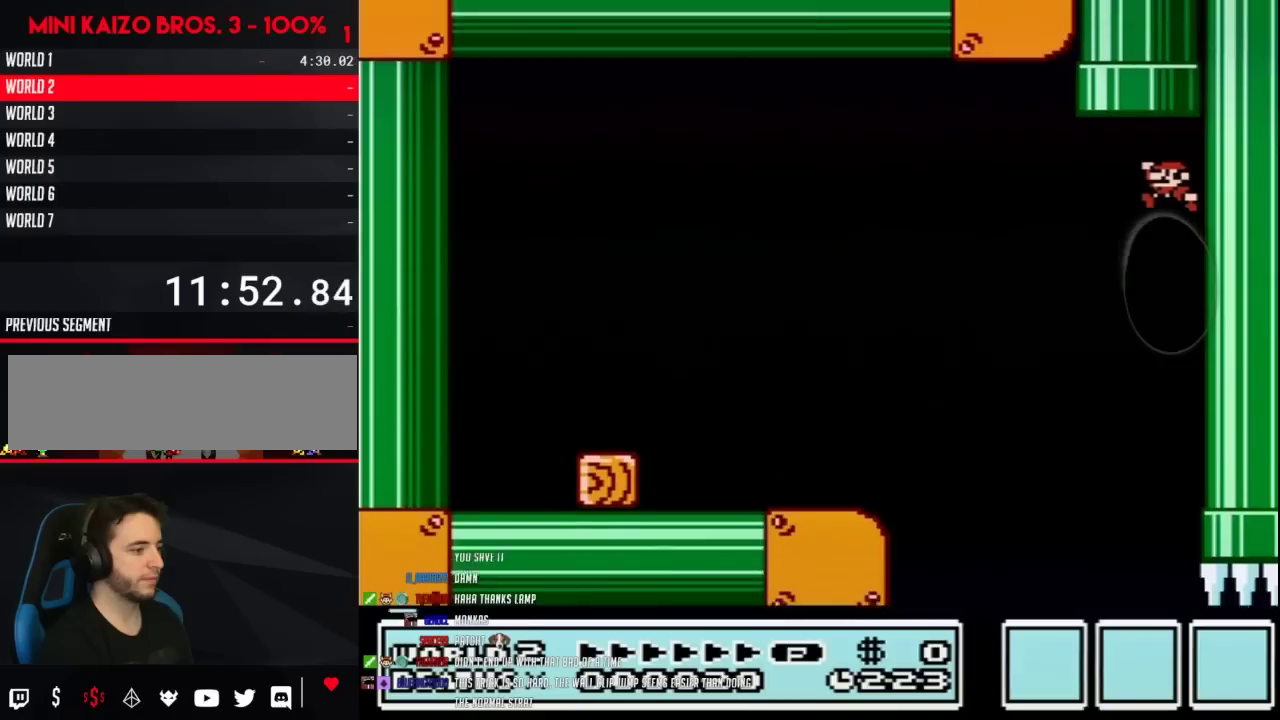
{"buttons": ["A", "B", "DPAD_RIGHT"], "events": [[250, "DPAD_LEFT", "up"], [250, "DPAD_RIGHT", "down"]]}